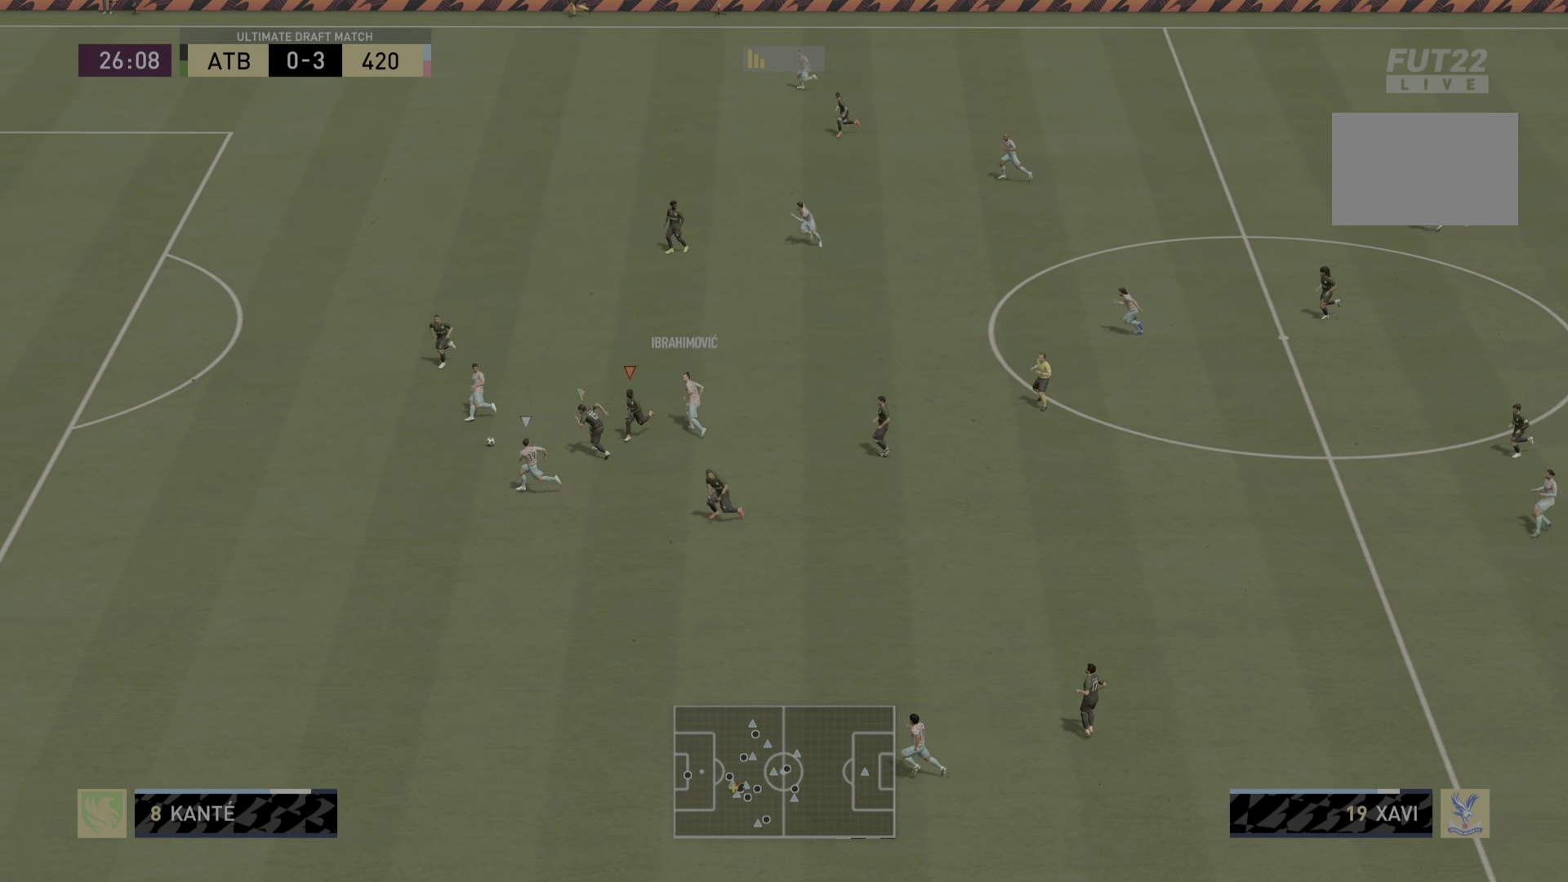
Gameplay with a controller (PlayStation layout); each line is a JSON object with the inputs held at the frame after it (dt_ms = milliseconds from this image to that frame). "events" lists button and stick changes between this image and that frame as [ms after this image, input, new state], when the widget could be followed in between. Not read: L3 R3.
{"dt_ms": 500, "buttons": ["R2"], "left_stick": "down", "right_stick": "up-left", "events": [[167, "R1", "up"], [467, "right_stick", "up-left"]]}
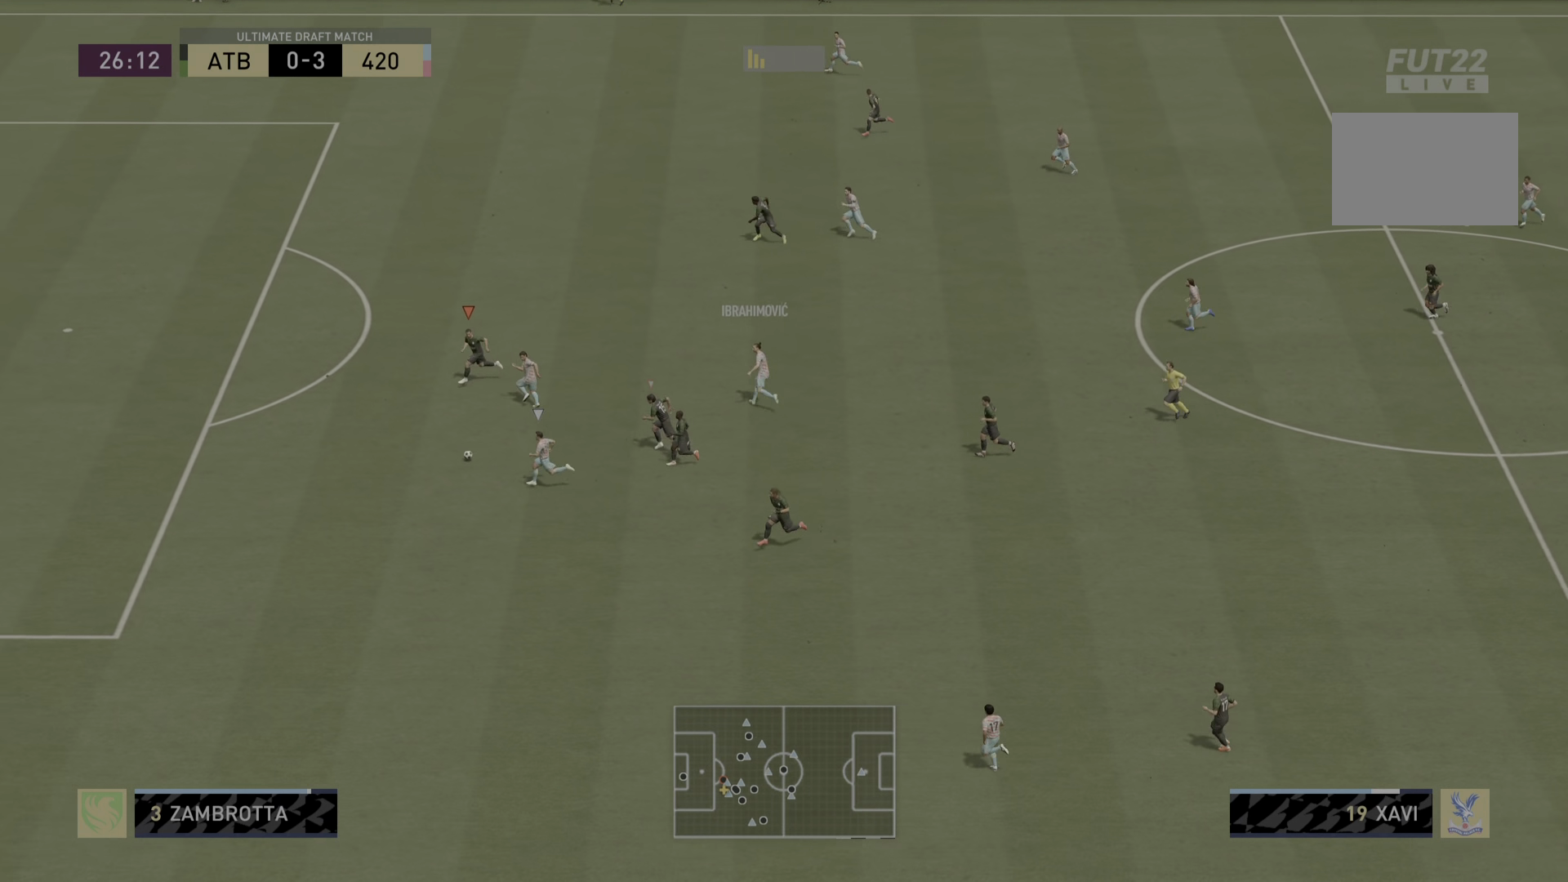
{"dt_ms": 501, "buttons": ["R2"], "left_stick": "down", "right_stick": "center", "events": [[50, "right_stick", "center"]]}
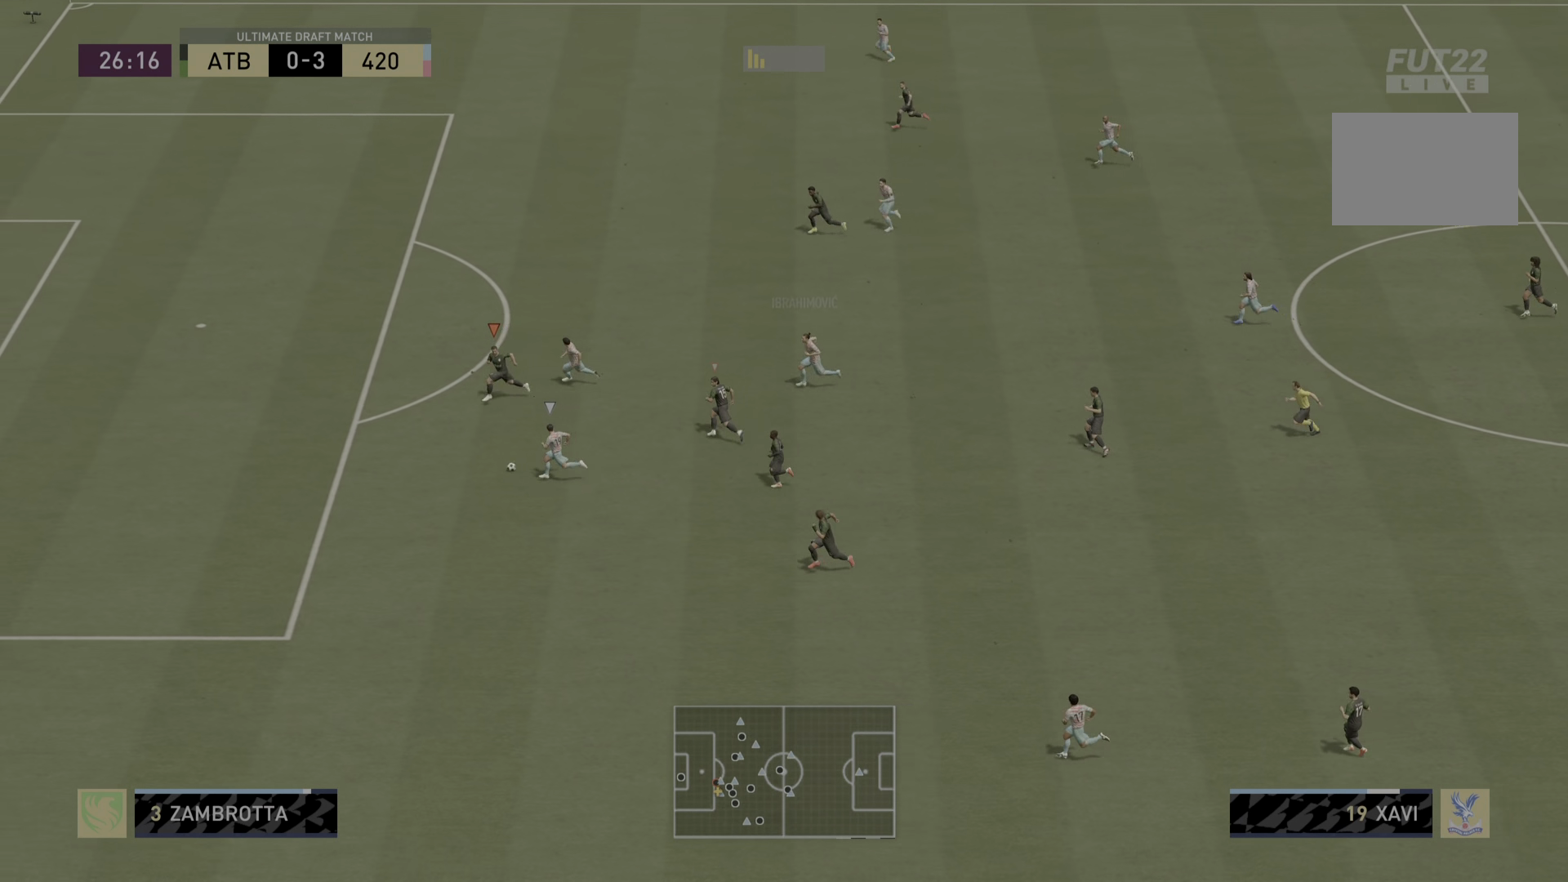
{"dt_ms": 984, "buttons": ["R1", "R2"], "left_stick": "up-right", "right_stick": "center"}
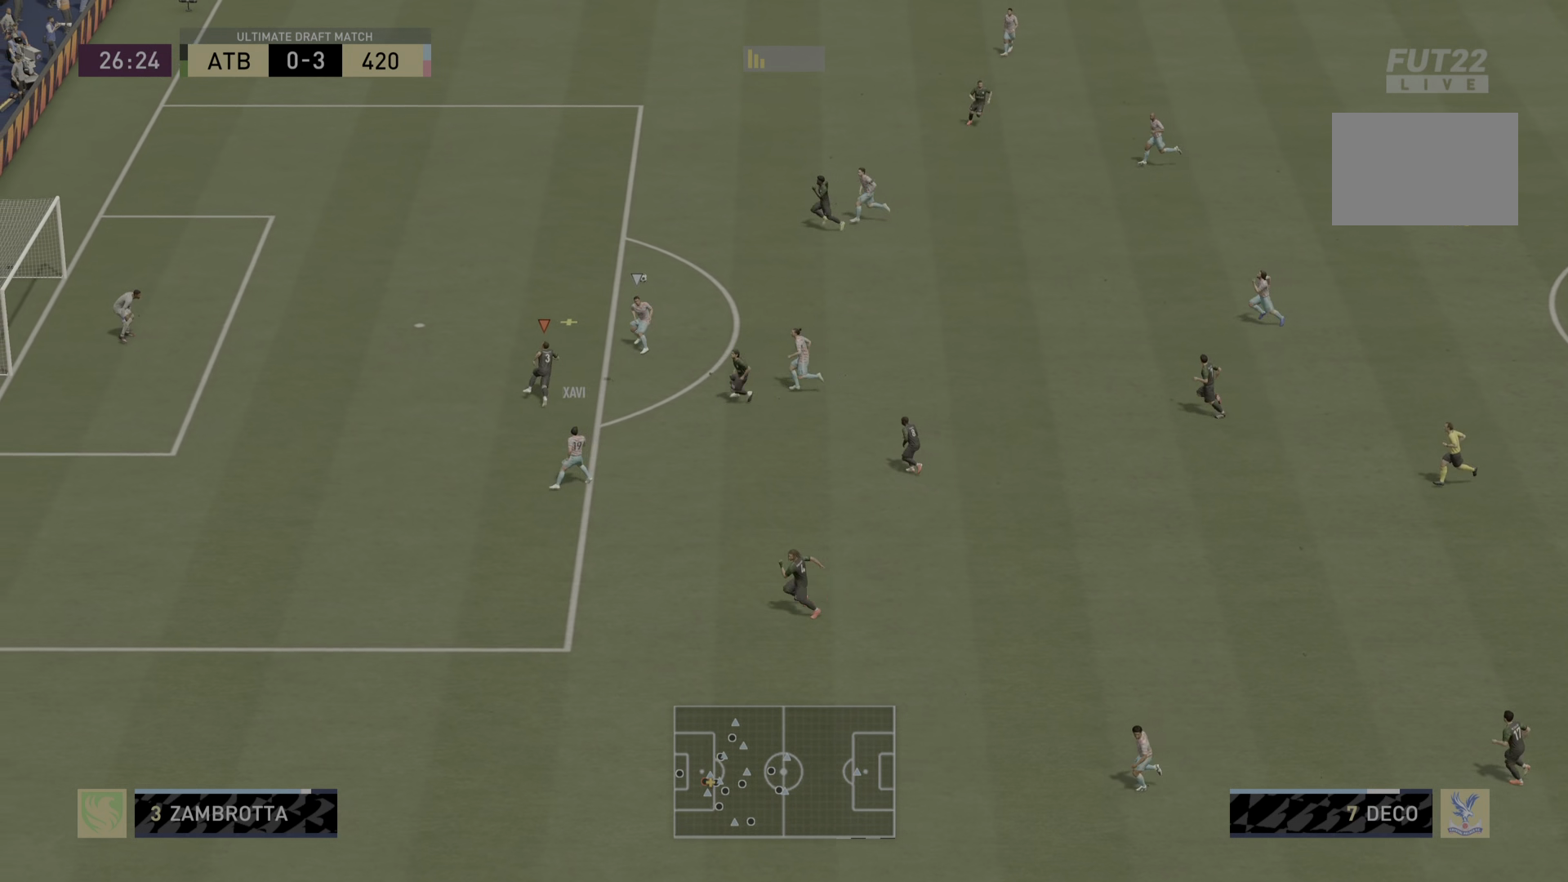
{"dt_ms": 501, "buttons": ["R1", "R2"], "left_stick": "right", "right_stick": "center", "events": [[417, "left_stick", "right"]]}
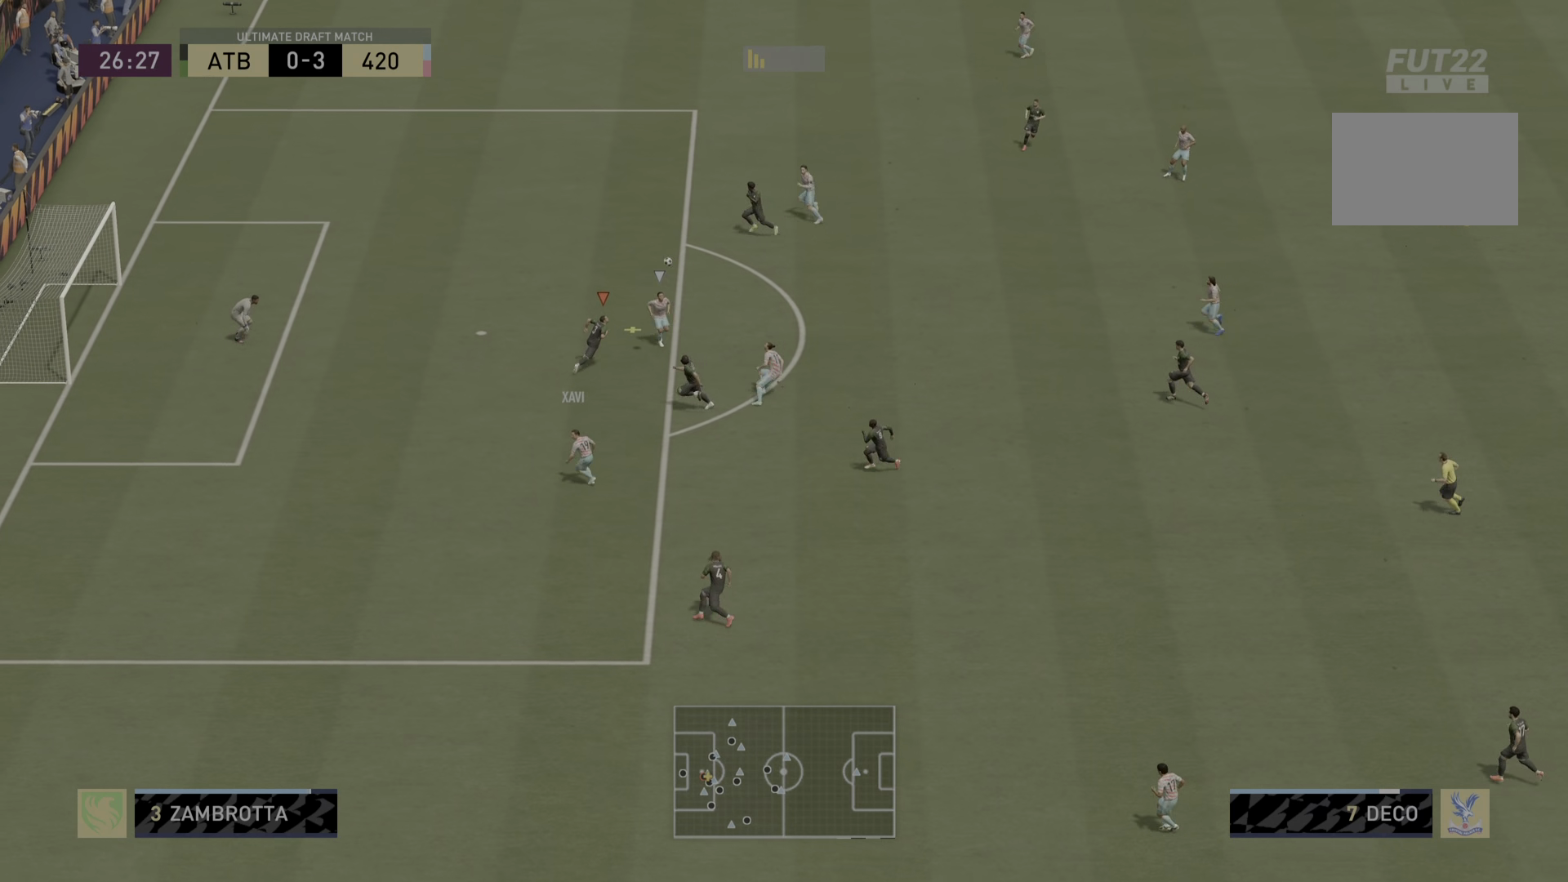
{"dt_ms": 500, "buttons": ["R2"], "left_stick": "right", "right_stick": "center", "events": [[50, "R1", "up"], [150, "left_stick", "up-right"], [183, "CROSS", "down"], [283, "left_stick", "right"], [384, "CROSS", "up"]]}
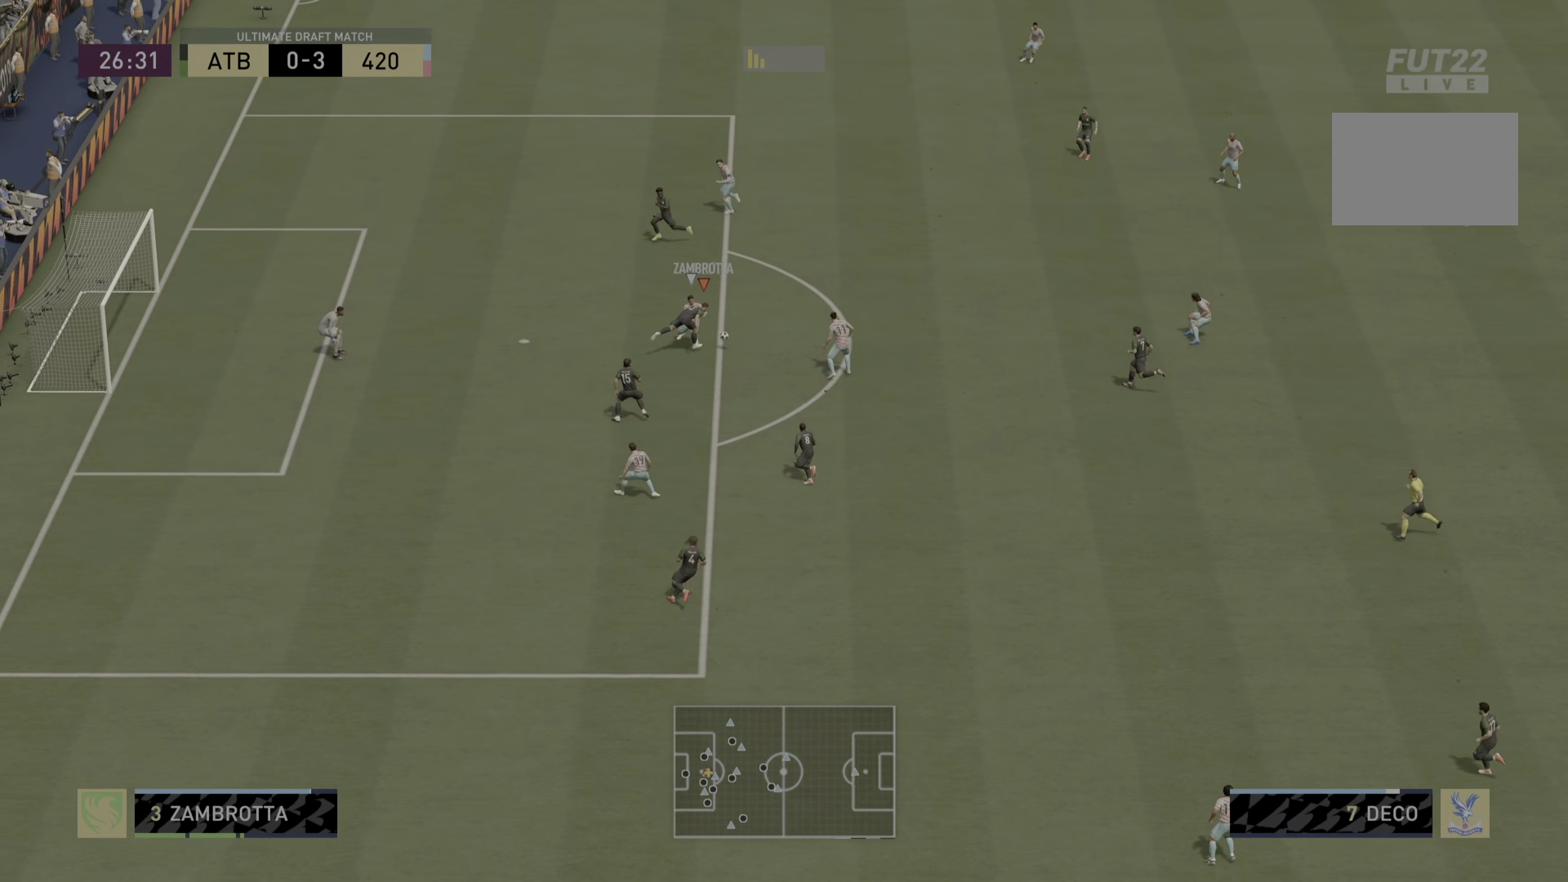
{"dt_ms": 501, "buttons": ["R2"], "left_stick": "right", "right_stick": "center", "events": []}
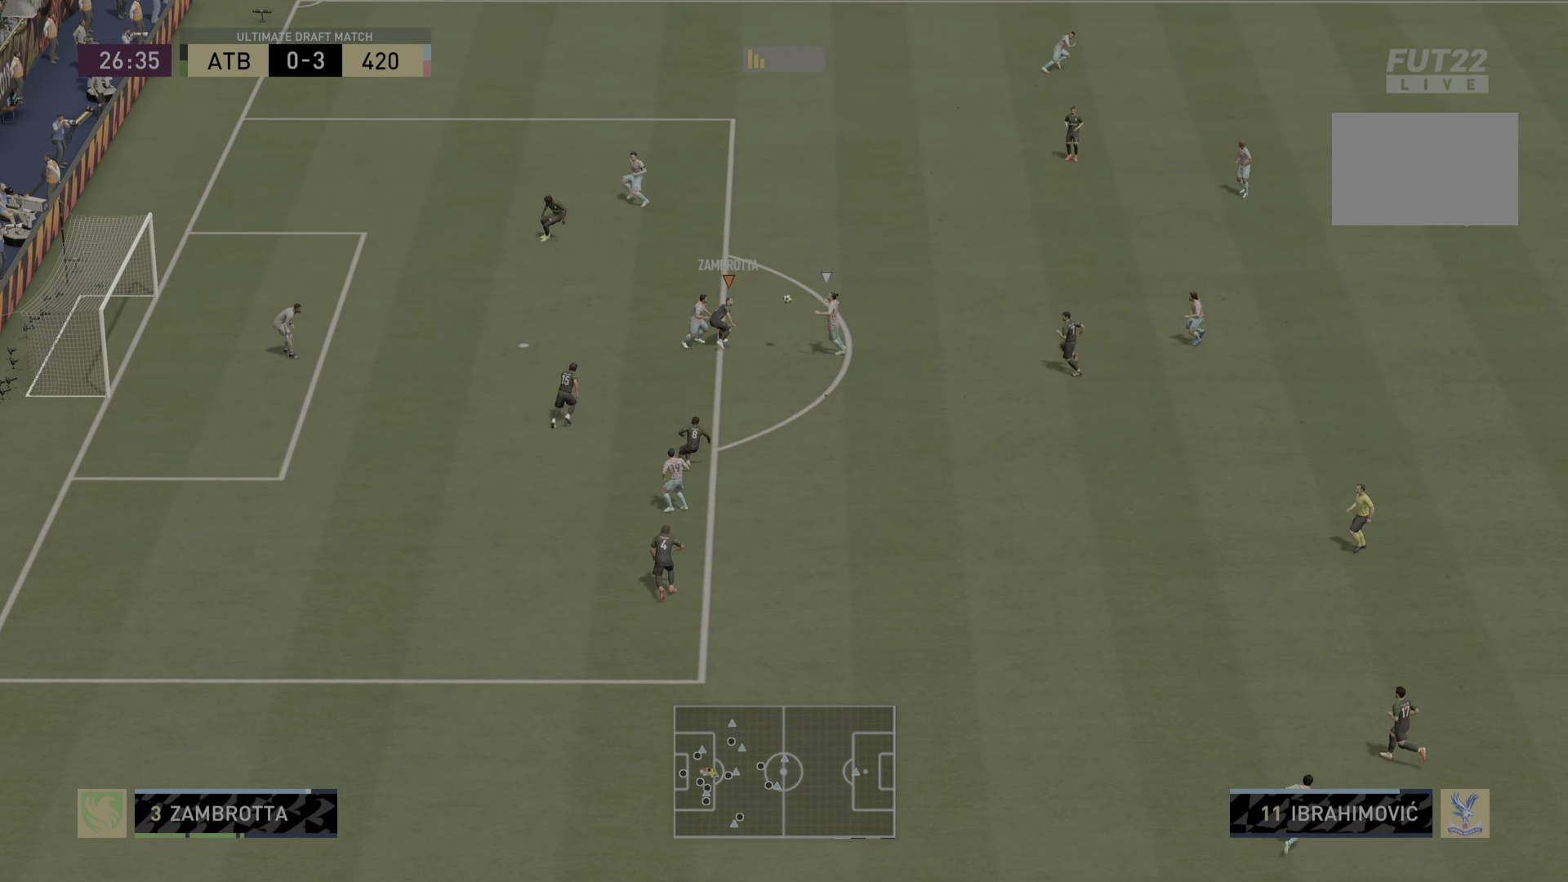
{"dt_ms": 500, "buttons": ["R1", "R2"], "left_stick": "up-right", "right_stick": "center", "events": [[200, "CROSS", "down"], [333, "left_stick", "up-right"], [367, "CROSS", "up"], [467, "R1", "down"]]}
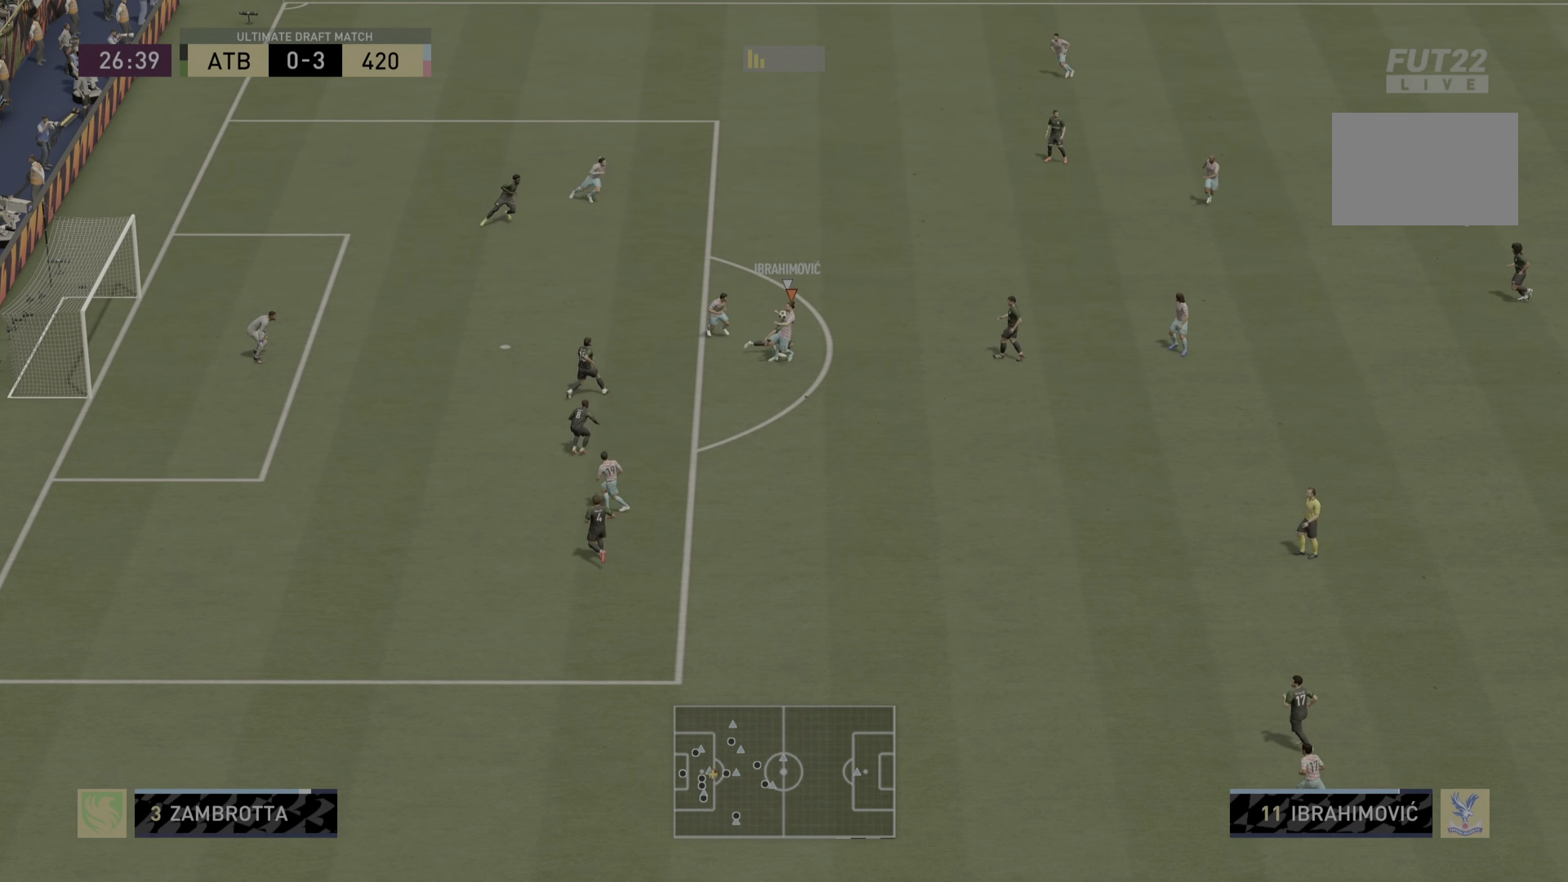
{"dt_ms": 501, "buttons": ["R1", "R2"], "left_stick": "down-right", "right_stick": "center", "events": [[467, "left_stick", "down-right"]]}
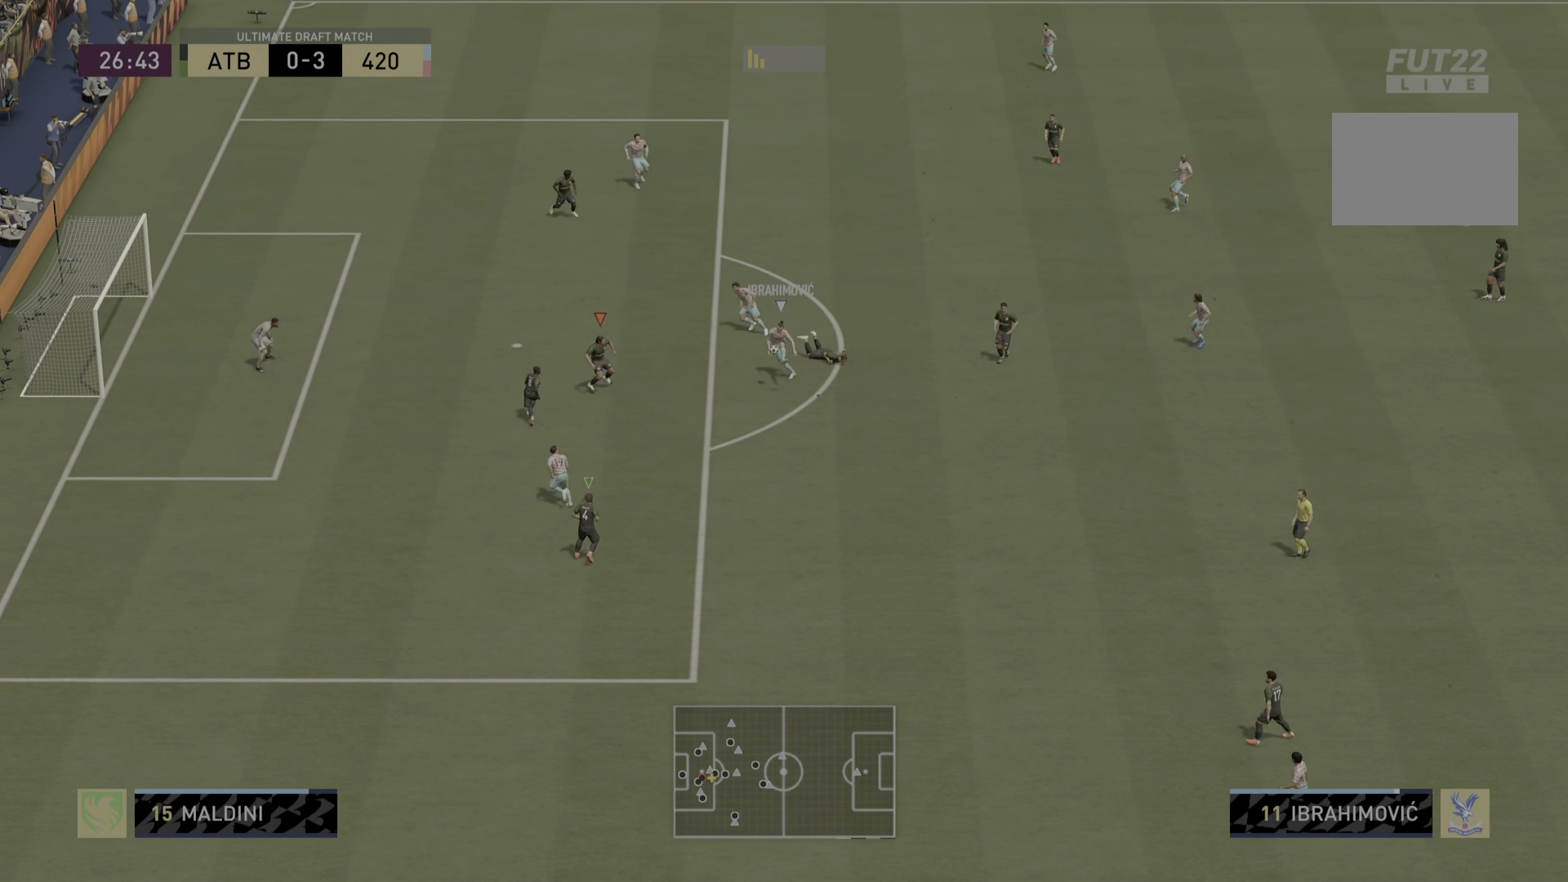
{"dt_ms": 500, "buttons": ["R1", "R2"], "left_stick": "right", "right_stick": "center", "events": [[367, "R1", "up"], [400, "left_stick", "right"], [467, "R1", "down"]]}